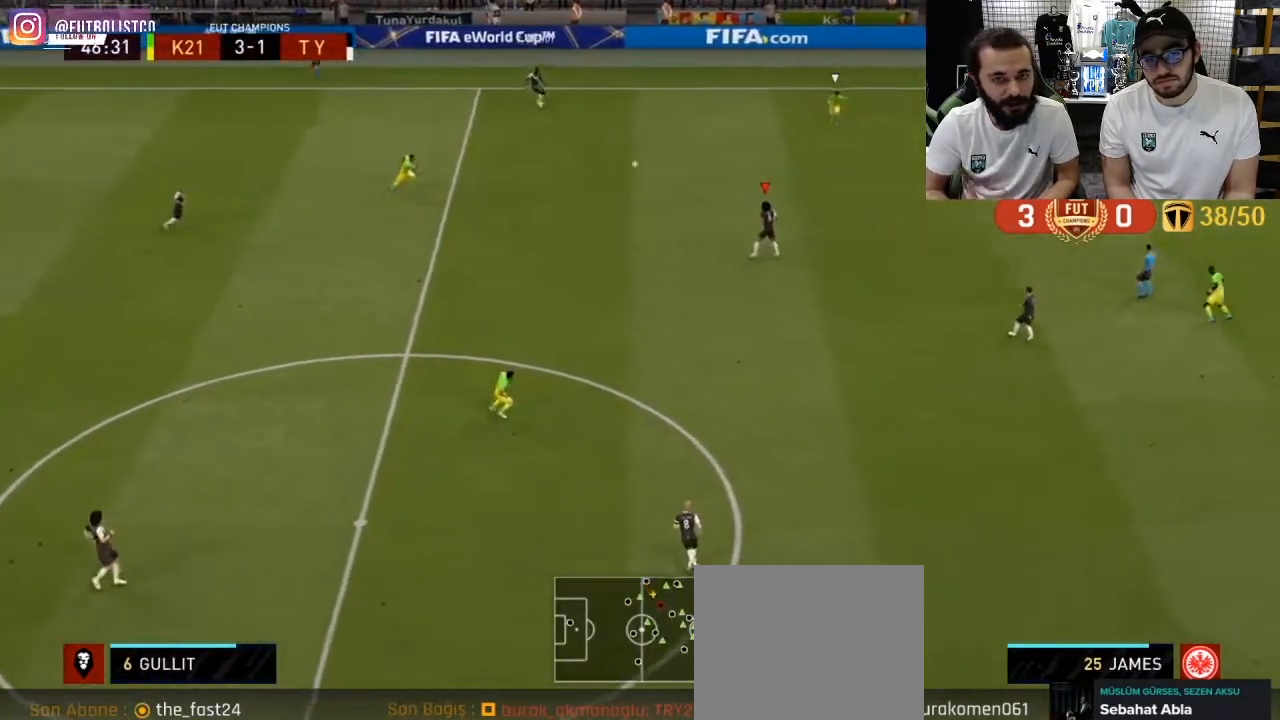
Gameplay with a controller (PlayStation layout); each line is a JSON object with the inputs held at the frame after it. "events" lists button and stick changes between this image and that frame as [ms after this image, input, new state], when the widget could be followed in between.
{"buttons": [], "left_stick": "down-right", "right_stick": "center", "events": [[50, "left_stick", "down-right"]]}
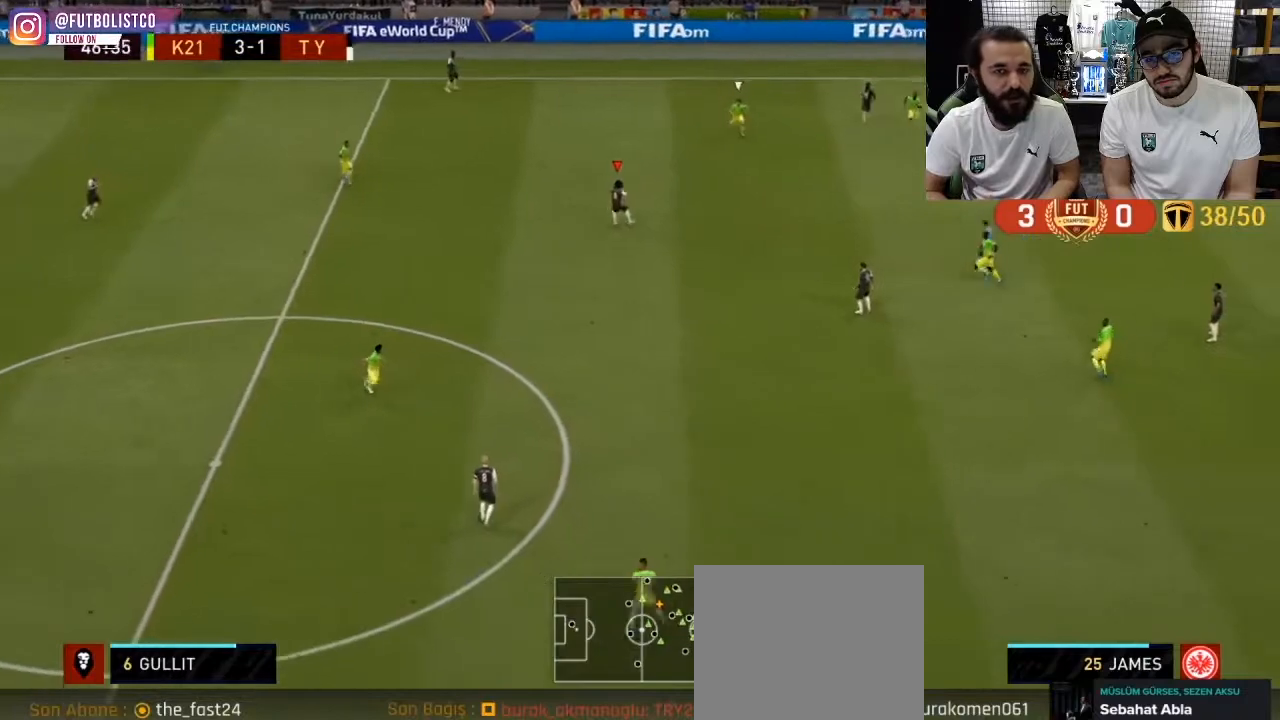
{"buttons": [], "left_stick": "down-right", "right_stick": "center", "events": []}
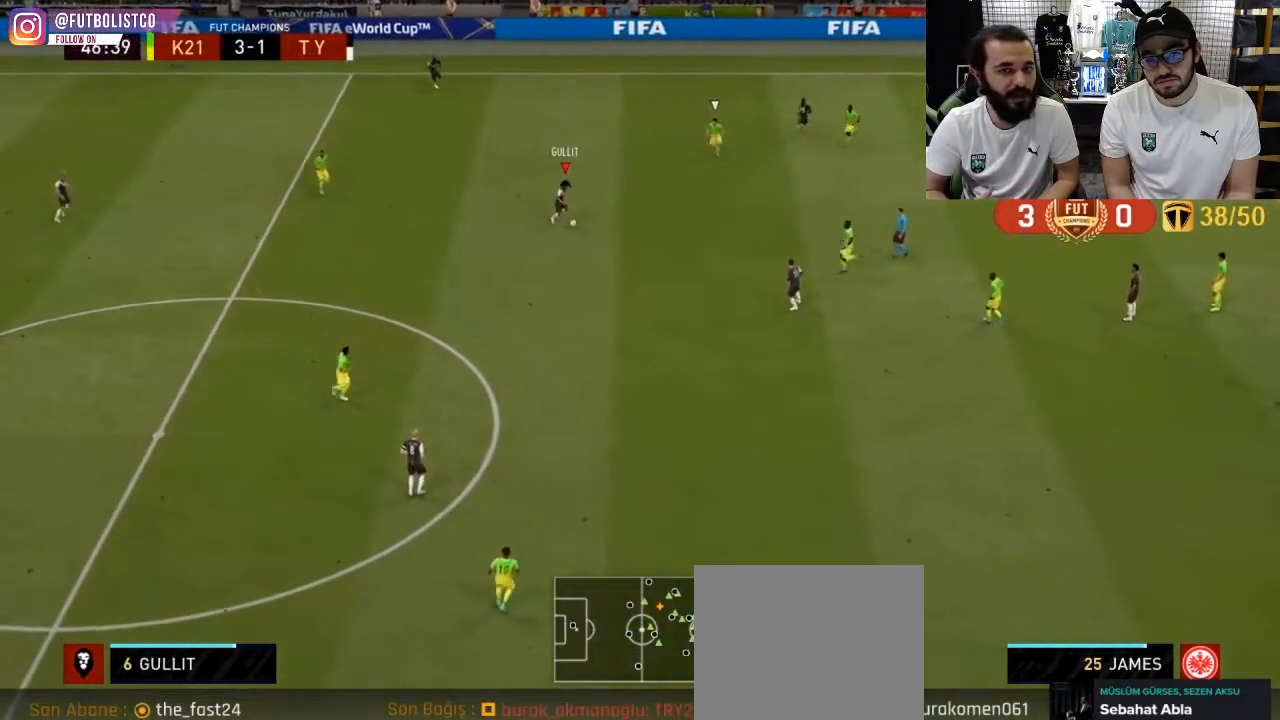
{"buttons": [], "left_stick": "down-right", "right_stick": "center", "events": [[167, "CROSS", "down"], [317, "CROSS", "up"]]}
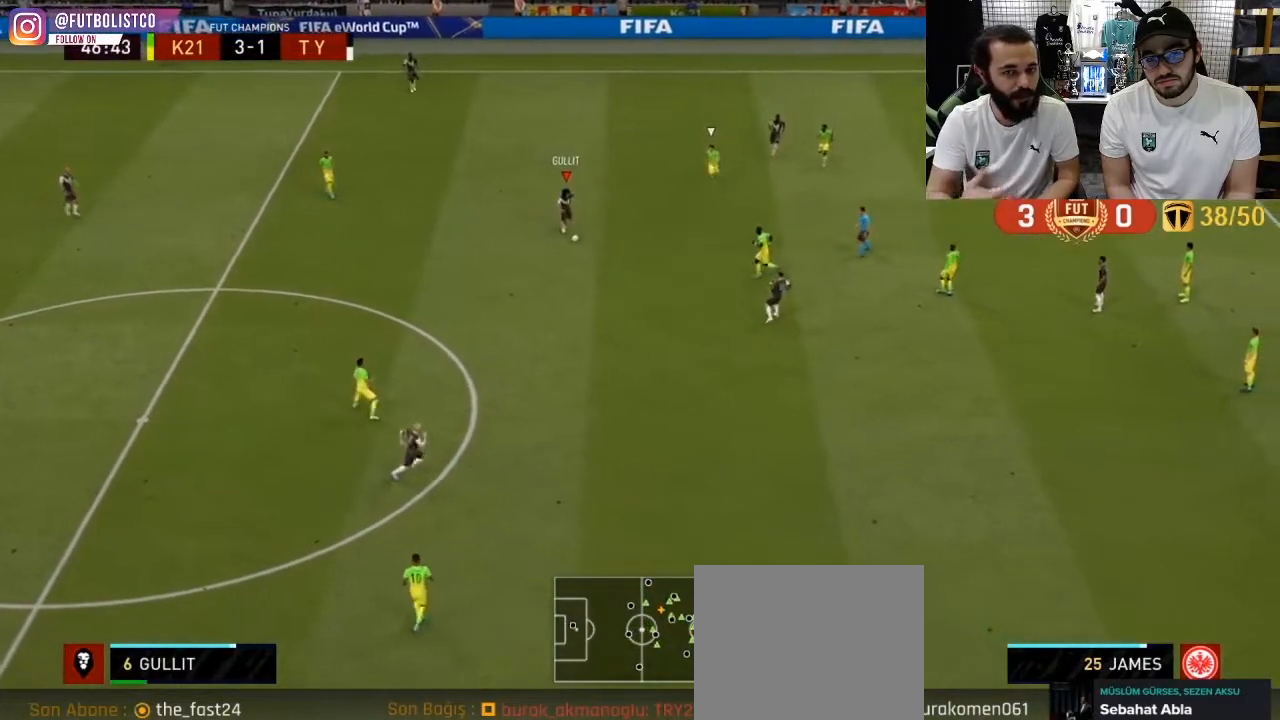
{"buttons": [], "left_stick": "down-right", "right_stick": "center", "events": []}
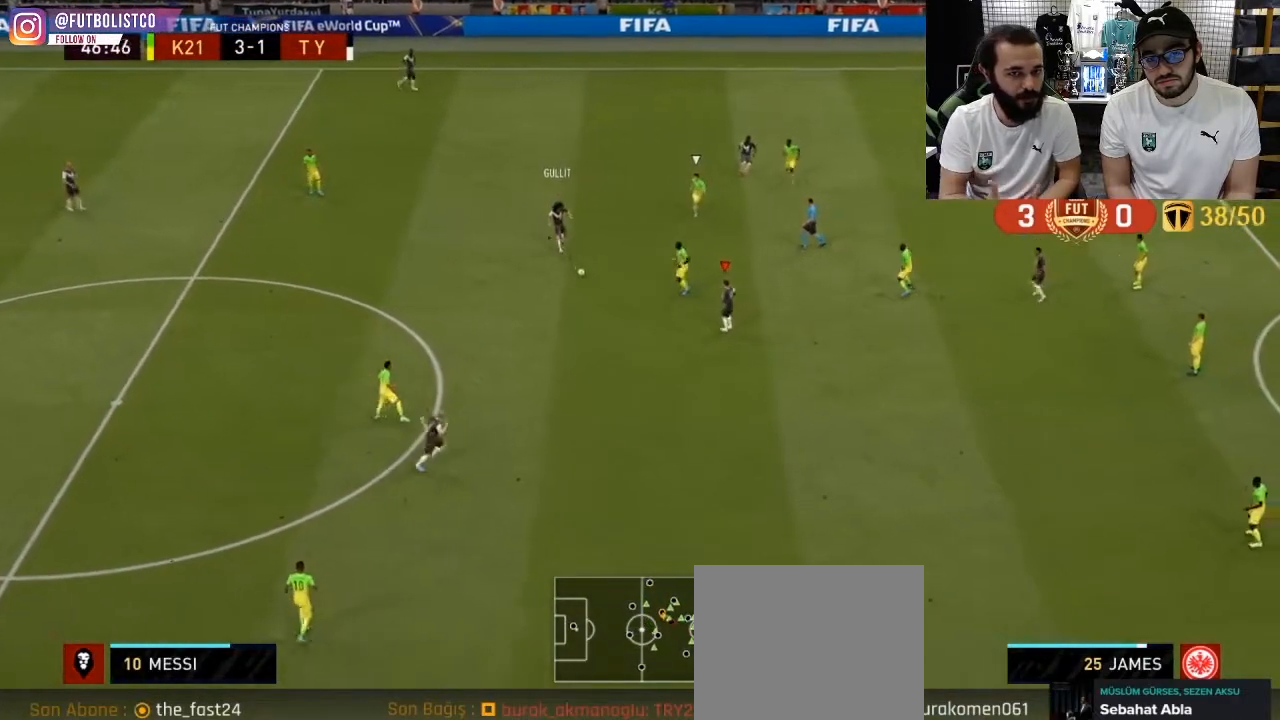
{"buttons": [], "left_stick": "down-right", "right_stick": "center", "events": []}
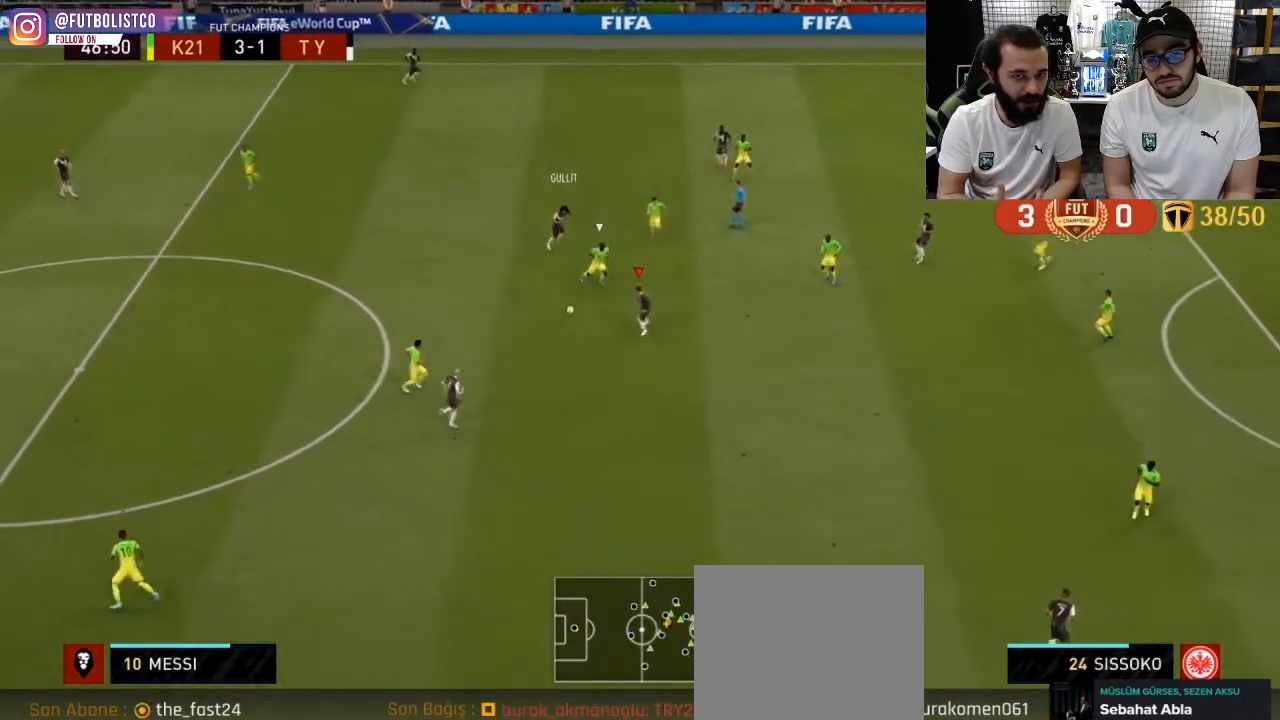
{"buttons": [], "left_stick": "up-left", "right_stick": "center", "events": [[183, "left_stick", "up"], [233, "L1", "down"], [367, "L1", "up"], [500, "left_stick", "up-left"]]}
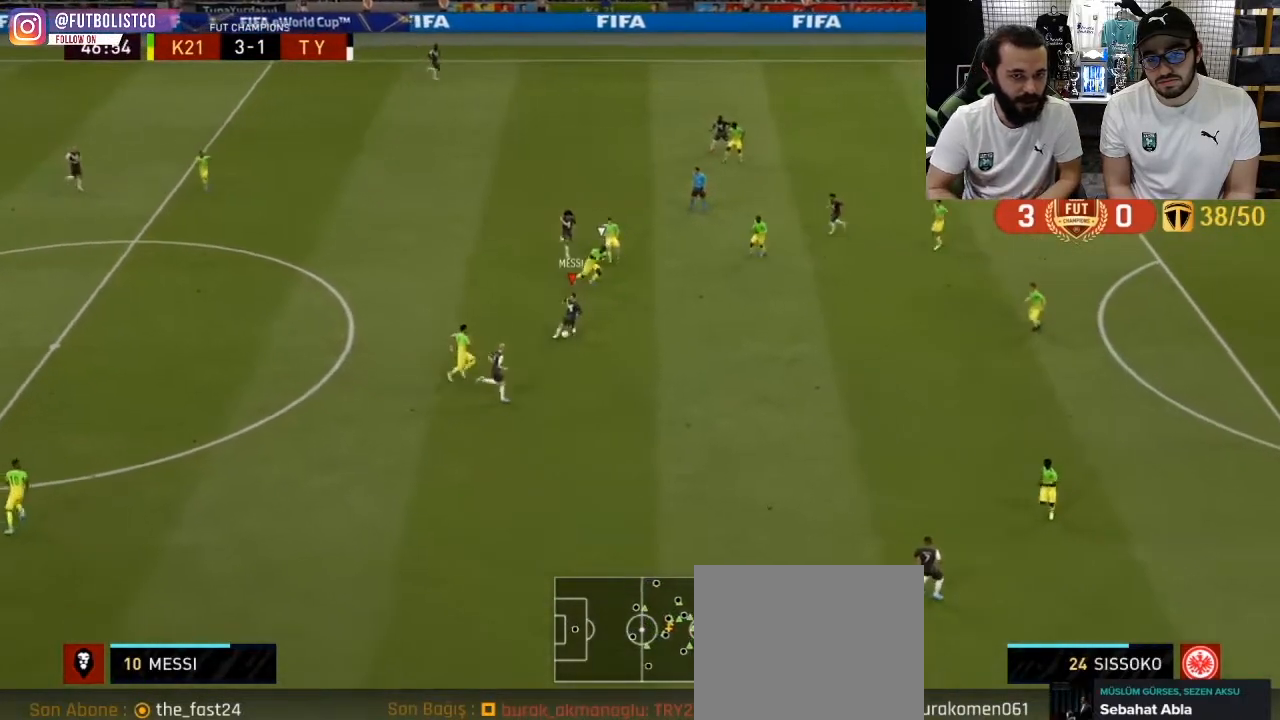
{"buttons": [], "left_stick": "left", "right_stick": "center", "events": [[400, "left_stick", "left"]]}
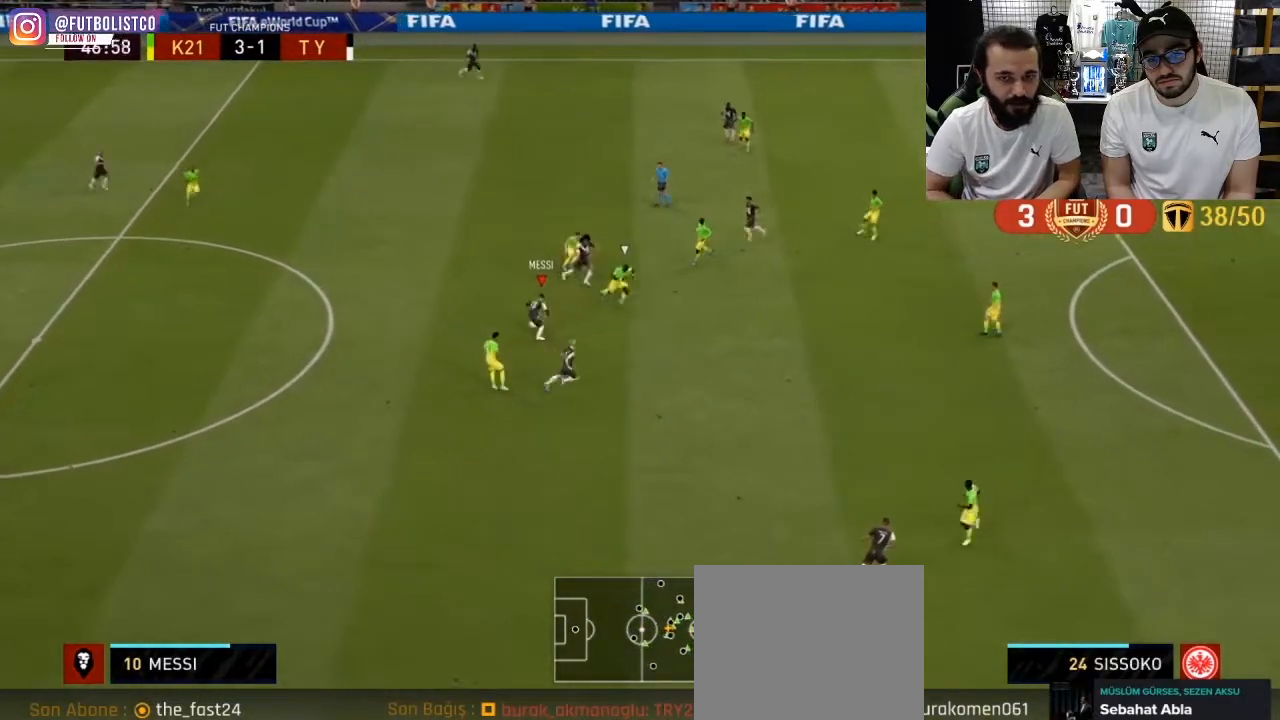
{"buttons": [], "left_stick": "down", "right_stick": "center", "events": [[200, "left_stick", "up"], [317, "left_stick", "down"]]}
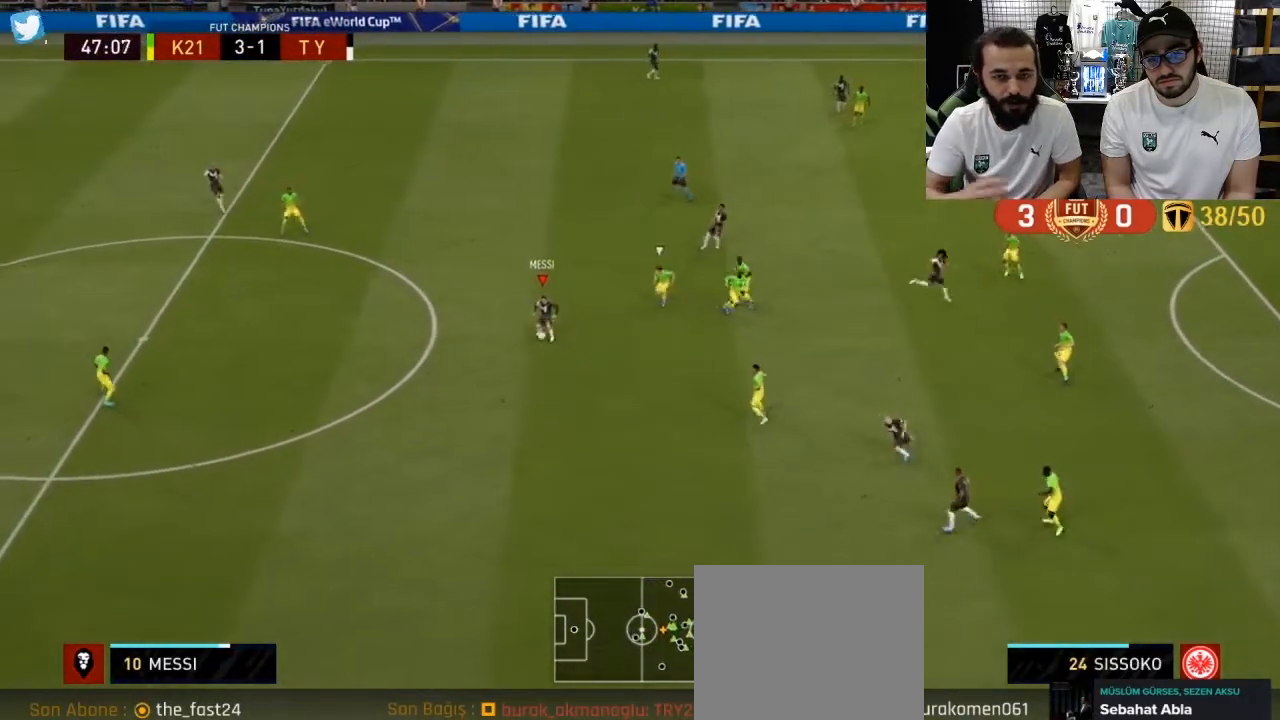
{"buttons": [], "left_stick": "down", "right_stick": "center", "events": []}
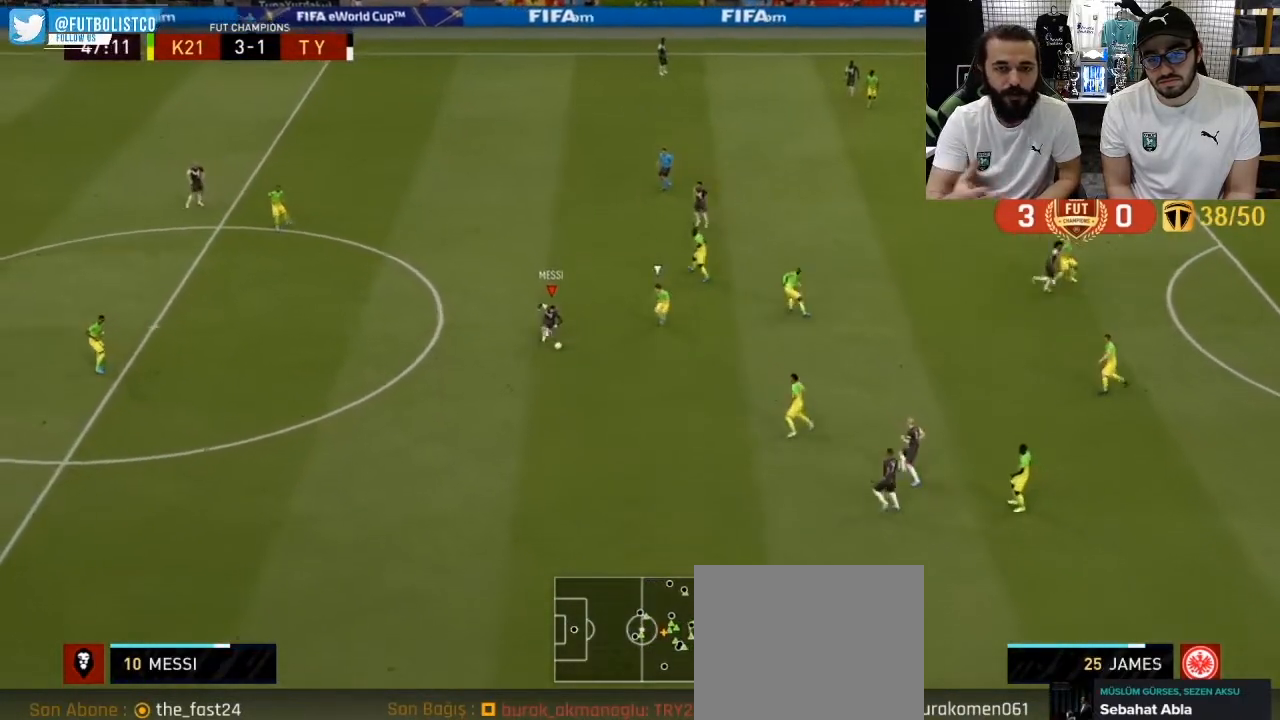
{"buttons": [], "left_stick": "up-left", "right_stick": "center", "events": [[83, "left_stick", "left"], [150, "left_stick", "up-left"]]}
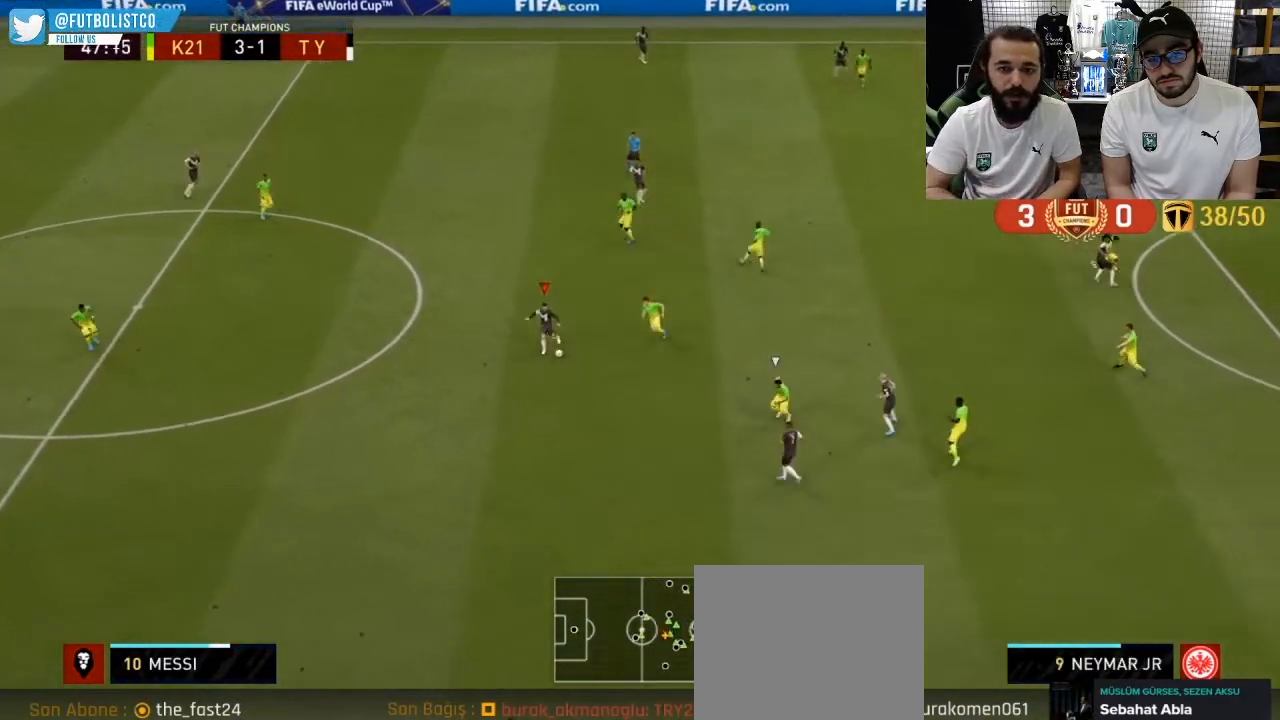
{"buttons": [], "left_stick": "up", "right_stick": "center", "events": [[317, "left_stick", "up"]]}
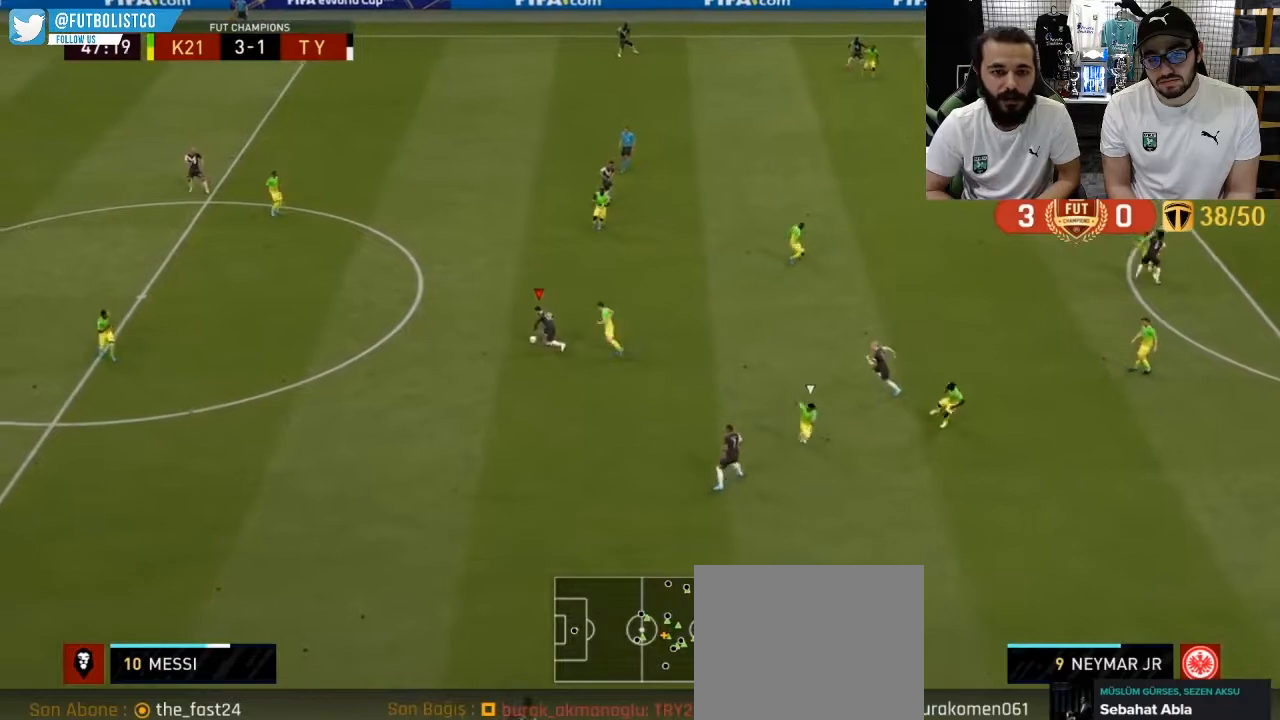
{"buttons": [], "left_stick": "up-left", "right_stick": "center", "events": [[267, "left_stick", "up-left"]]}
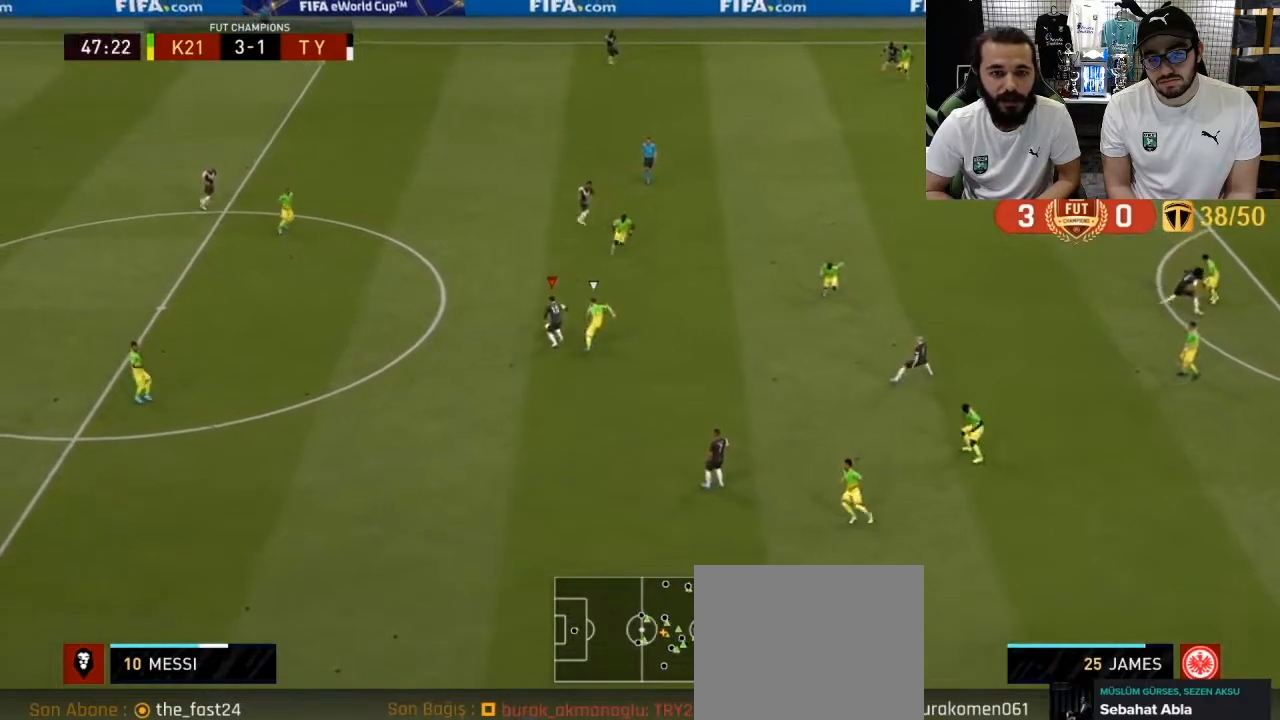
{"buttons": [], "left_stick": "up-right", "right_stick": "center", "events": [[100, "CROSS", "down"], [117, "CROSS", "up"], [350, "left_stick", "center"], [483, "left_stick", "up-right"]]}
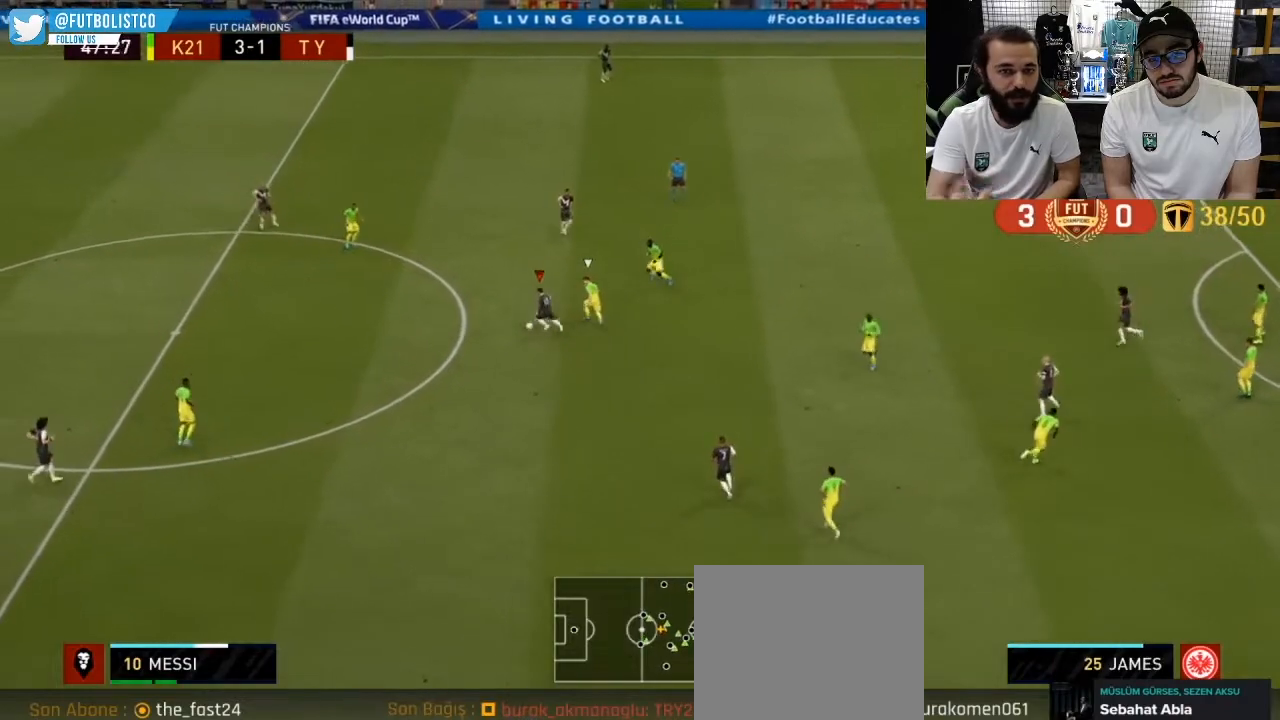
{"buttons": [], "left_stick": "down", "right_stick": "center", "events": [[450, "left_stick", "down"]]}
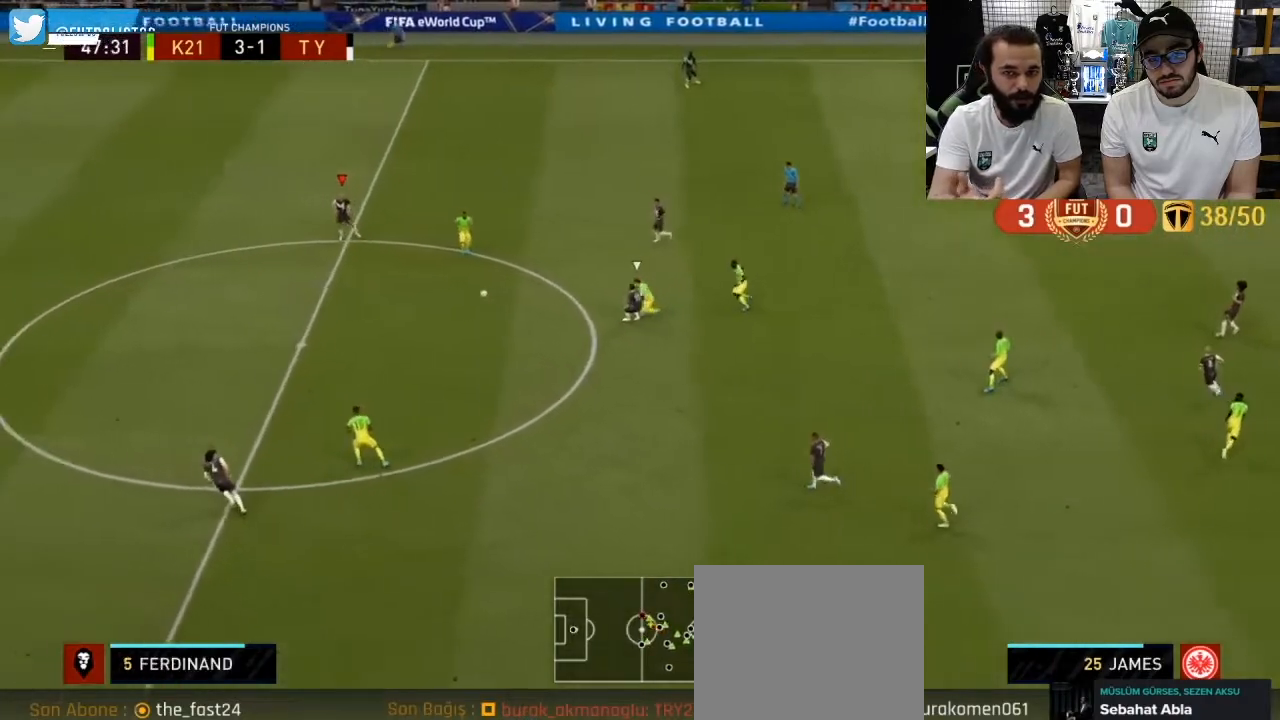
{"buttons": [], "left_stick": "up", "right_stick": "center", "events": [[283, "left_stick", "up-left"], [367, "left_stick", "up"]]}
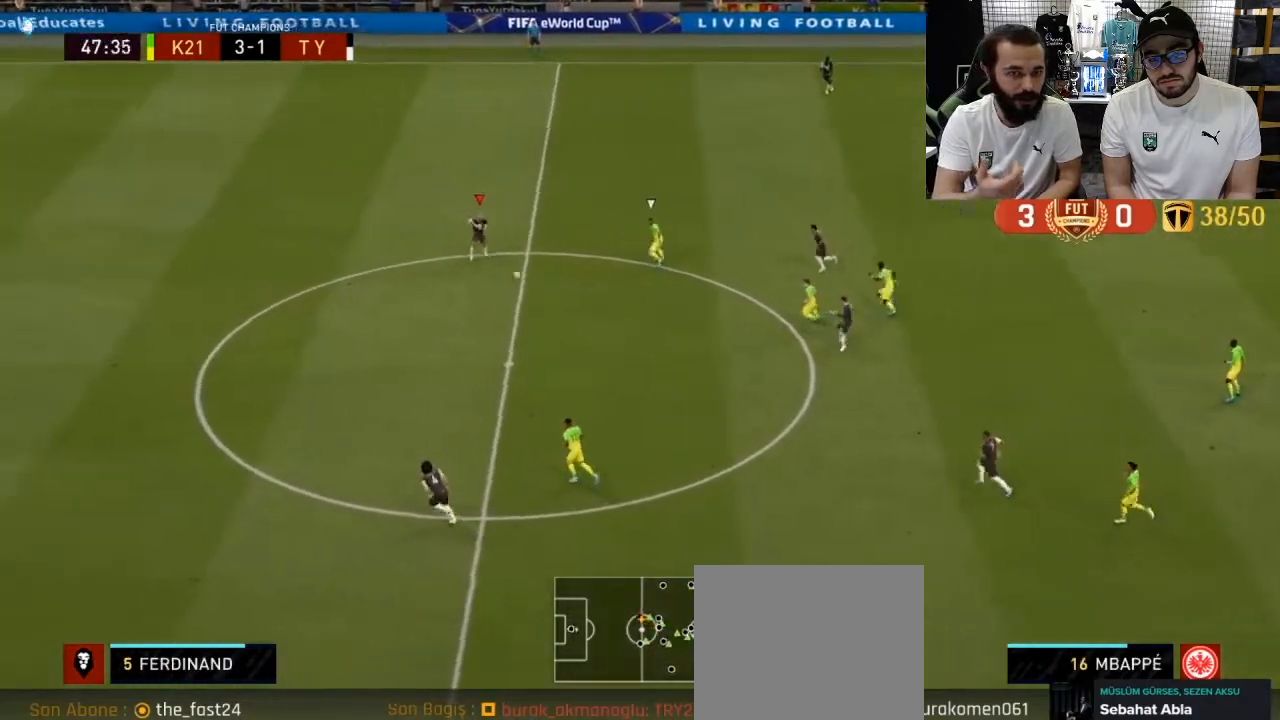
{"buttons": [], "left_stick": "down-right", "right_stick": "center", "events": [[267, "left_stick", "down-right"]]}
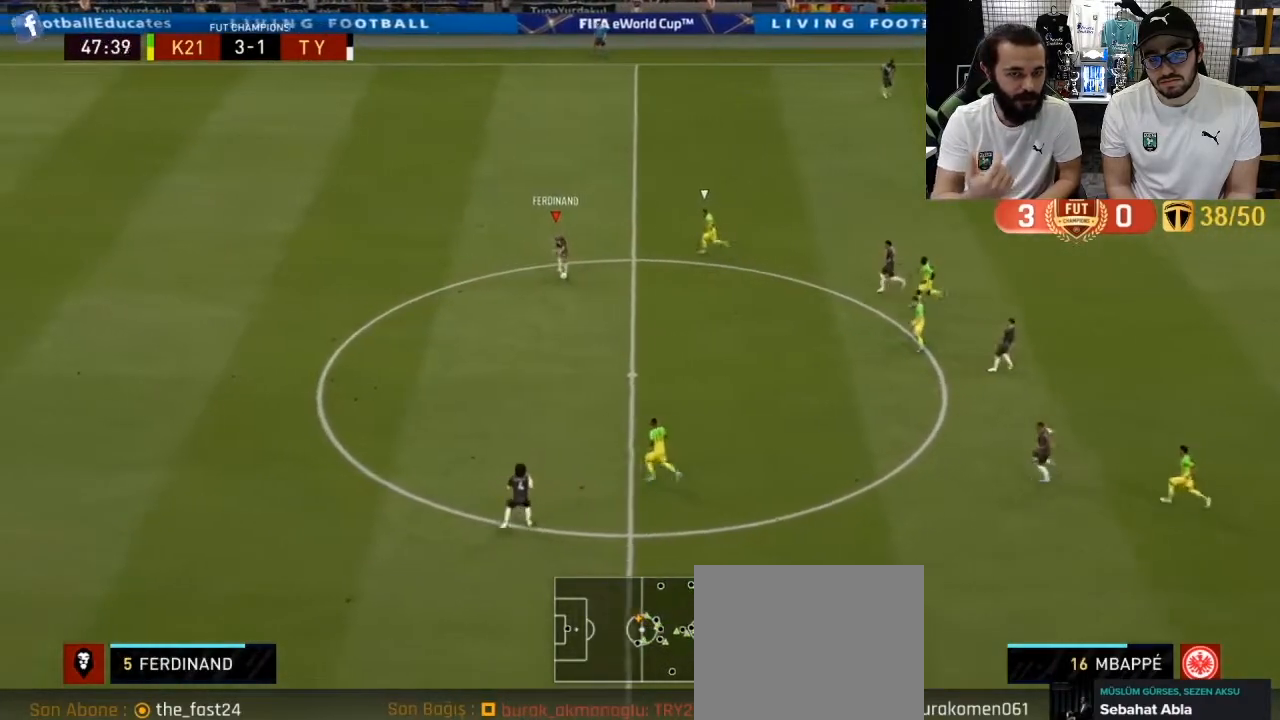
{"buttons": [], "left_stick": "down-right", "right_stick": "center", "events": []}
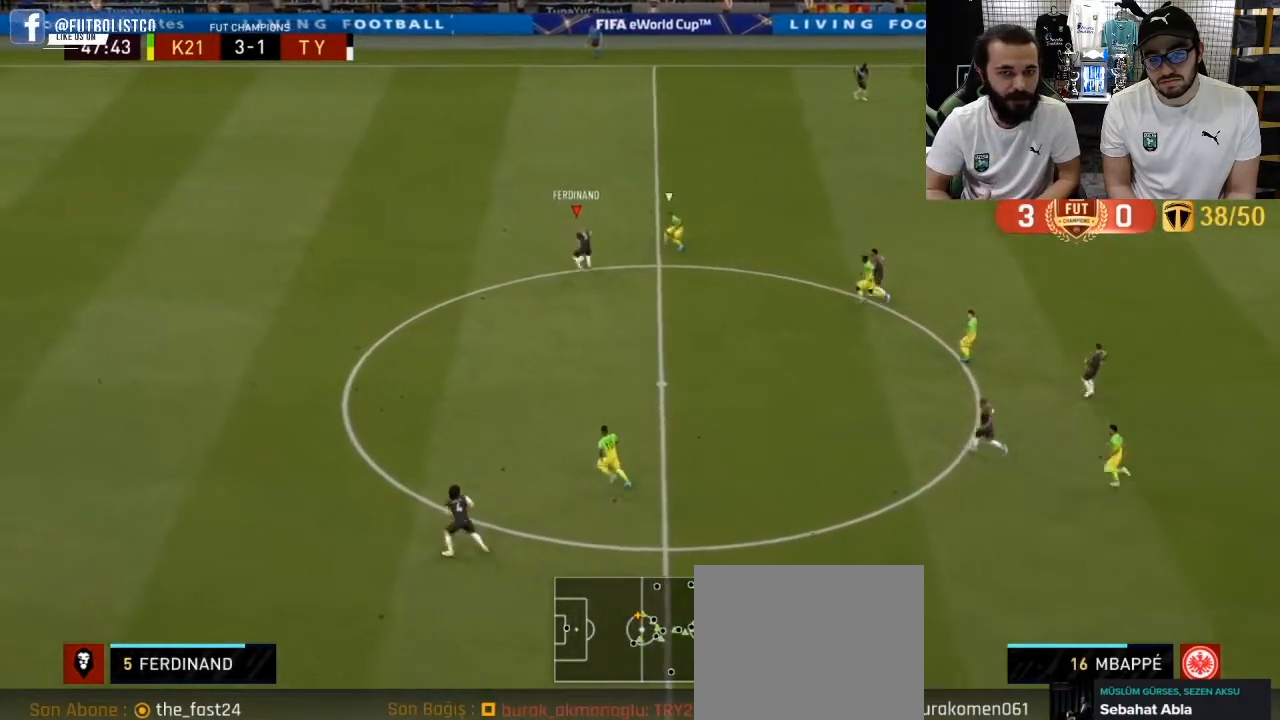
{"buttons": [], "left_stick": "down", "right_stick": "center", "events": [[50, "left_stick", "down"], [133, "R2", "down"], [350, "CROSS", "down"], [417, "R2", "up"], [483, "CROSS", "up"]]}
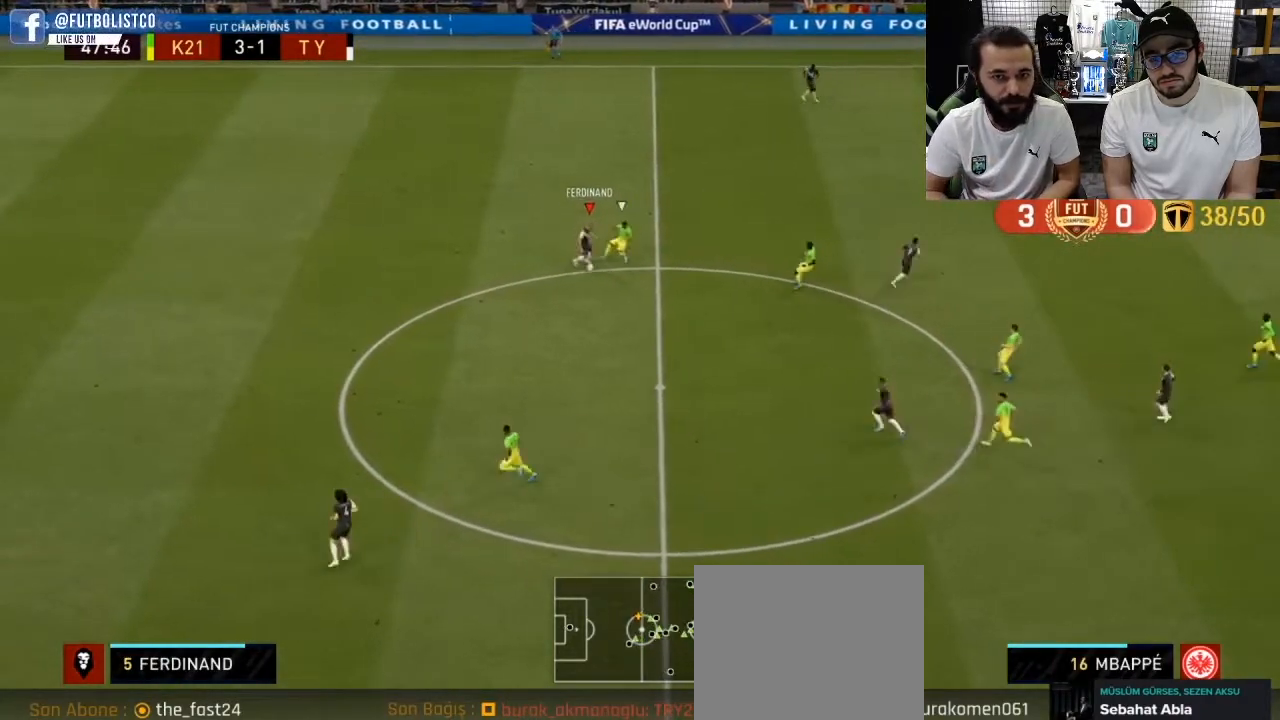
{"buttons": ["R1"], "left_stick": "down", "right_stick": "center", "events": [[283, "R1", "down"]]}
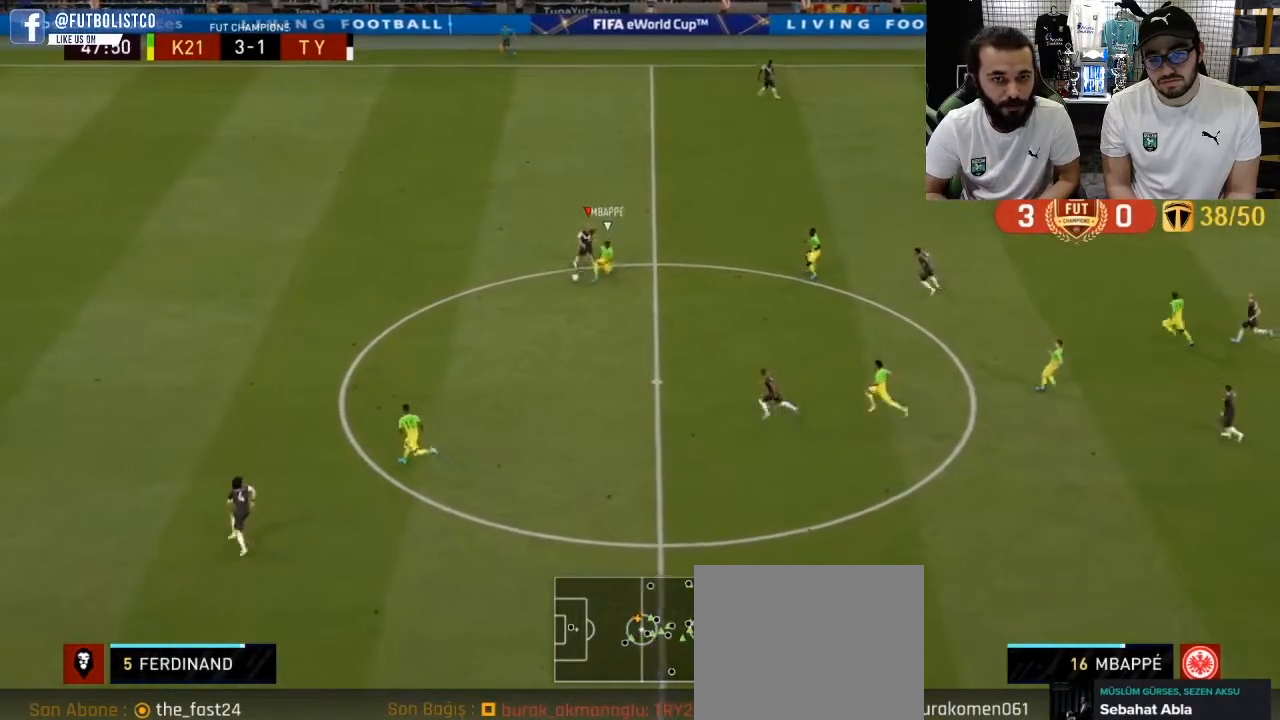
{"buttons": ["CROSS", "R1"], "left_stick": "down", "right_stick": "center", "events": [[117, "left_stick", "left"], [433, "CROSS", "down"], [483, "left_stick", "down"]]}
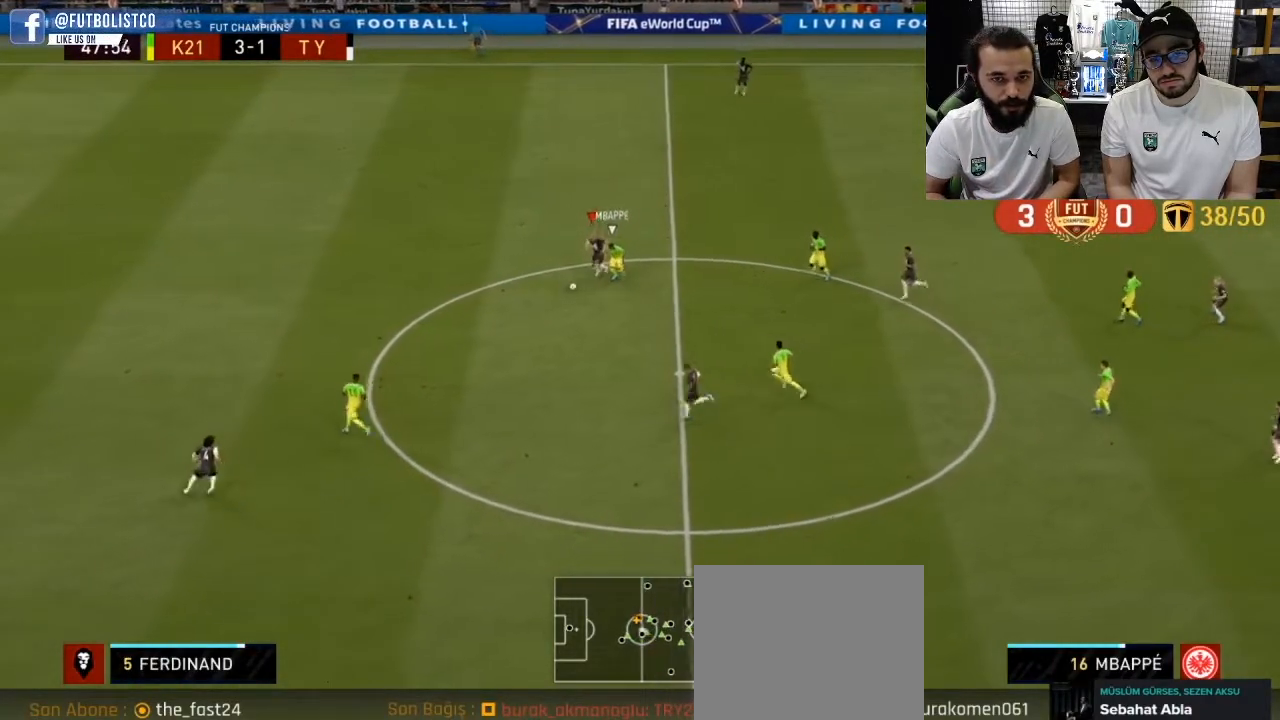
{"buttons": [], "left_stick": "down", "right_stick": "center", "events": [[33, "CROSS", "up"], [300, "R1", "up"]]}
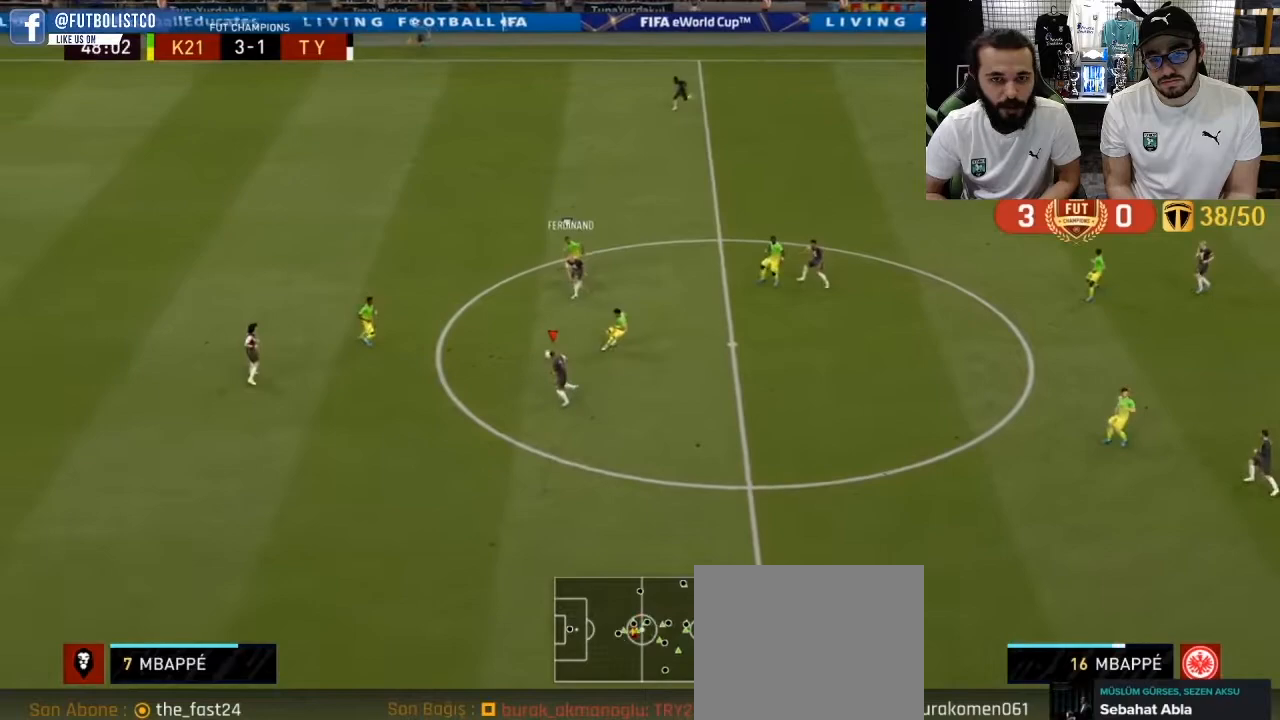
{"buttons": [], "left_stick": "down-right", "right_stick": "center", "events": [[133, "left_stick", "down-right"]]}
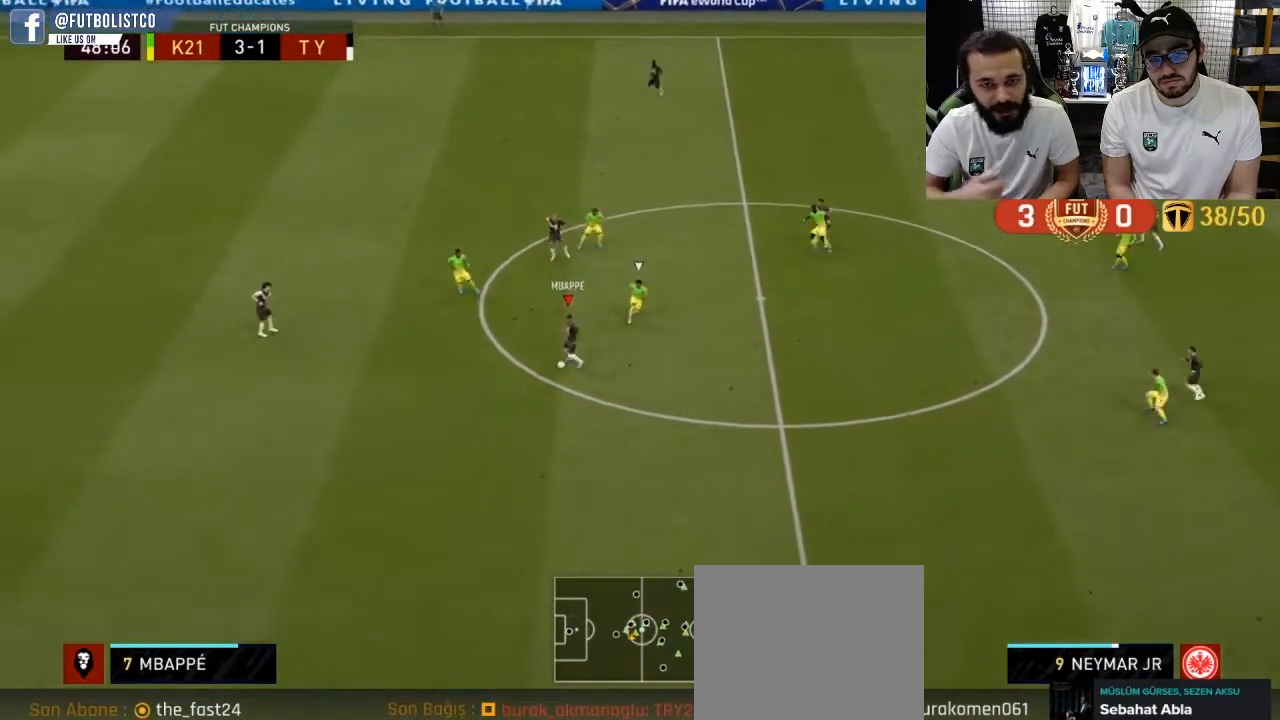
{"buttons": [], "left_stick": "center", "right_stick": "center", "events": [[17, "CROSS", "down"], [133, "CROSS", "up"], [350, "left_stick", "center"]]}
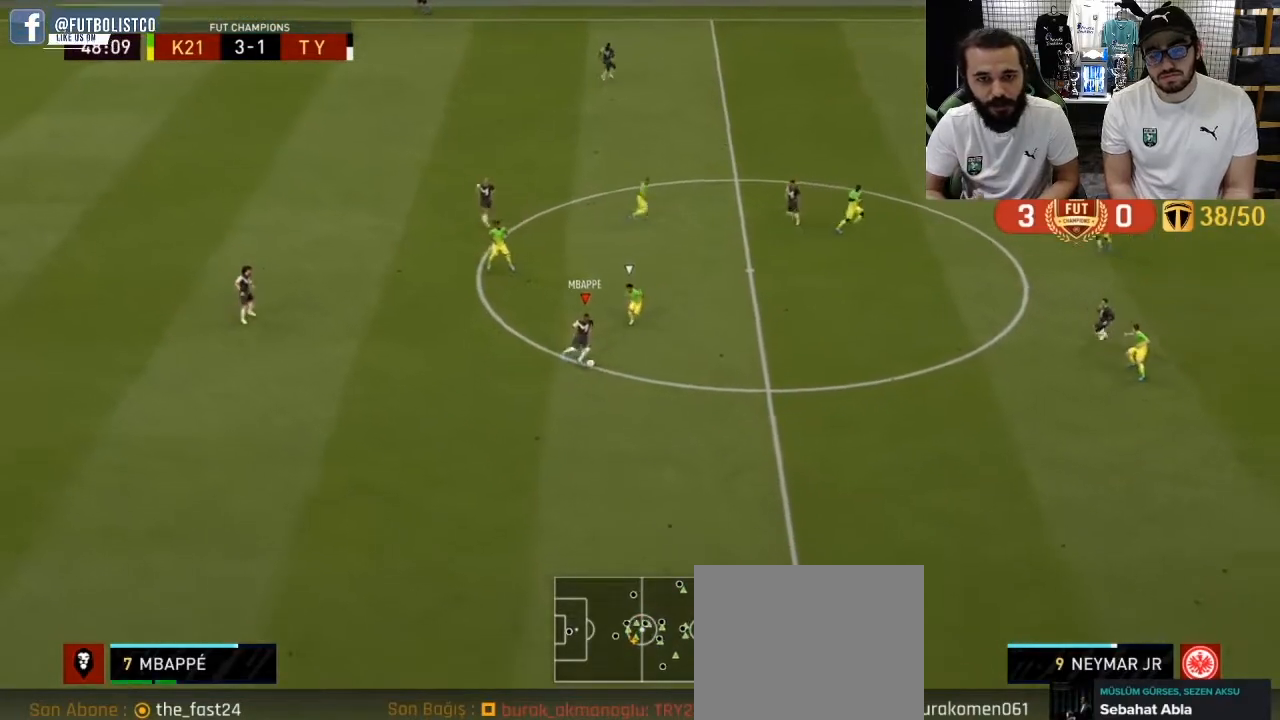
{"buttons": ["CROSS"], "left_stick": "up", "right_stick": "center", "events": [[100, "left_stick", "up-left"], [317, "left_stick", "up"], [467, "CROSS", "down"]]}
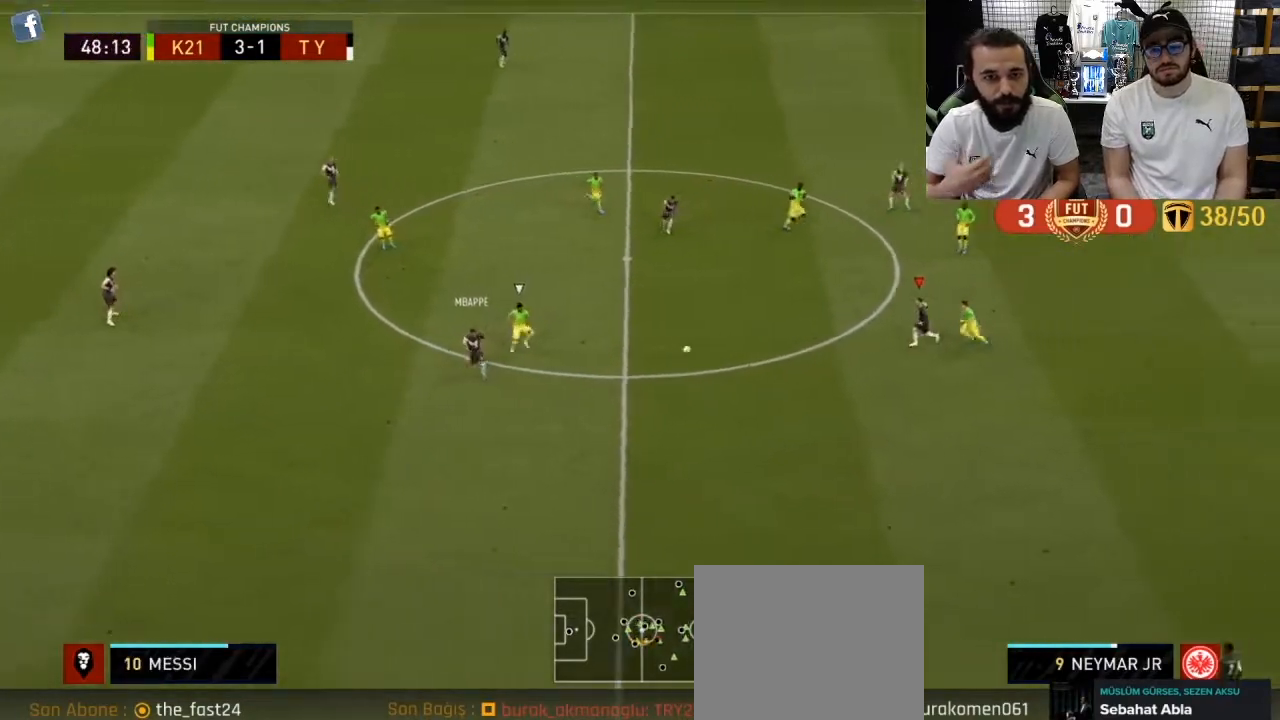
{"buttons": [], "left_stick": "down", "right_stick": "center", "events": [[33, "L1", "down"], [100, "CROSS", "up"], [150, "L1", "up"], [183, "left_stick", "up-left"], [450, "left_stick", "down"]]}
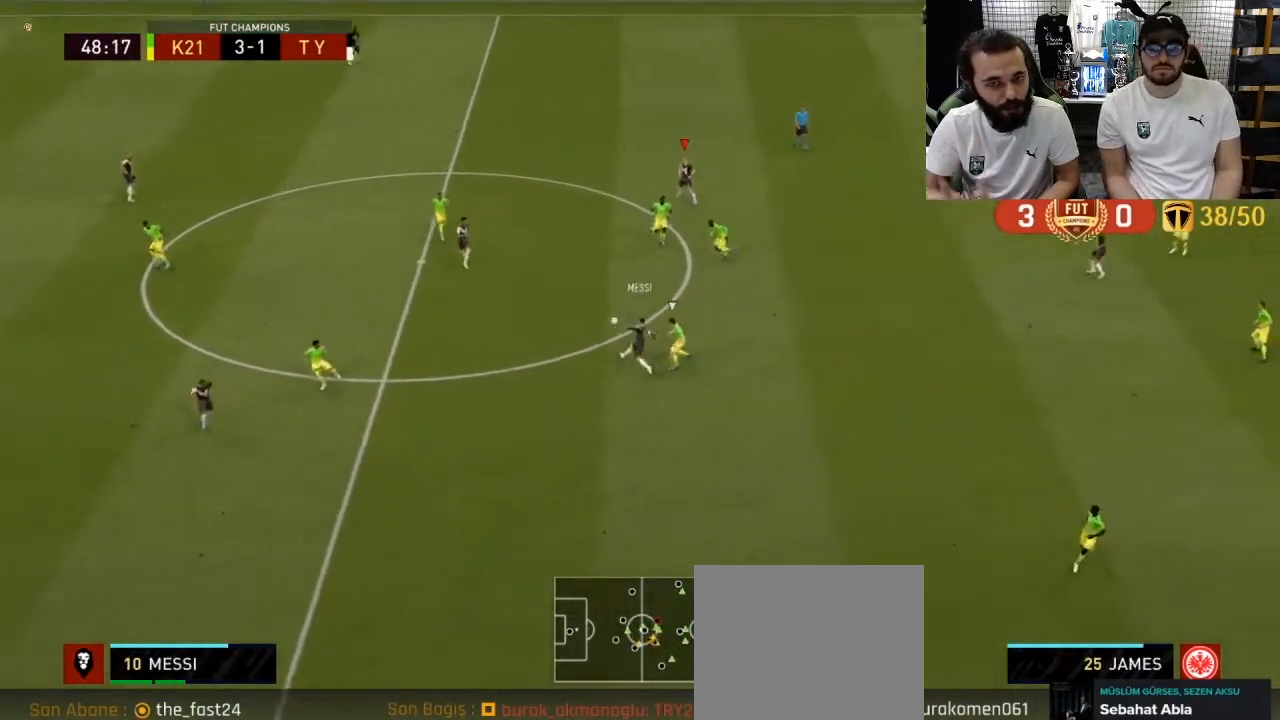
{"buttons": [], "left_stick": "up", "right_stick": "center", "events": [[33, "left_stick", "down-right"], [233, "left_stick", "up"]]}
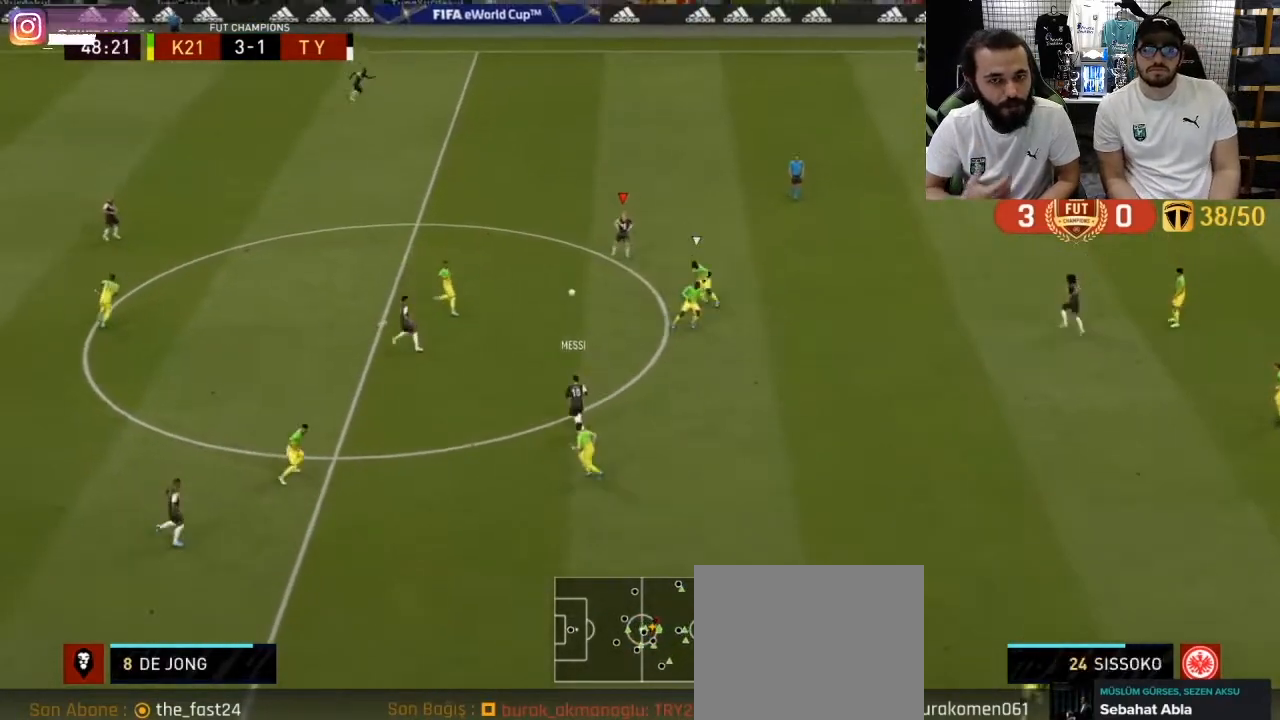
{"buttons": [], "left_stick": "up", "right_stick": "center", "events": []}
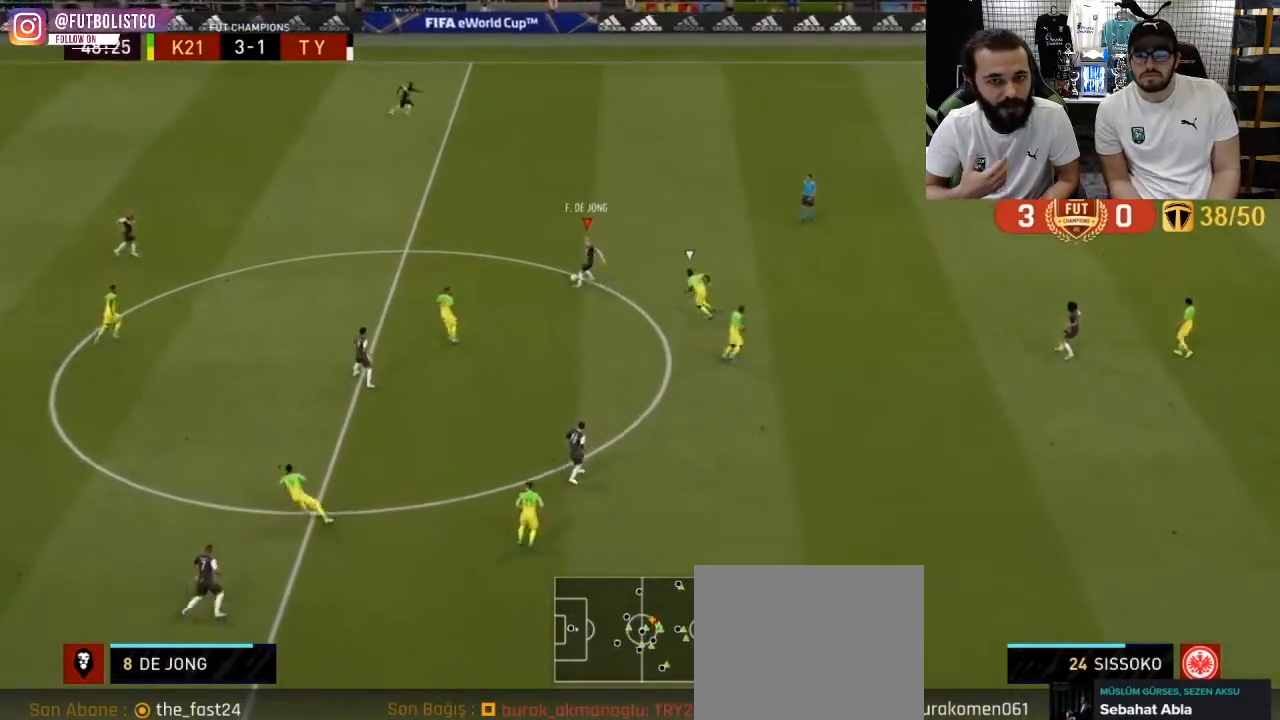
{"buttons": [], "left_stick": "down", "right_stick": "center", "events": [[33, "left_stick", "right"], [83, "left_stick", "down"]]}
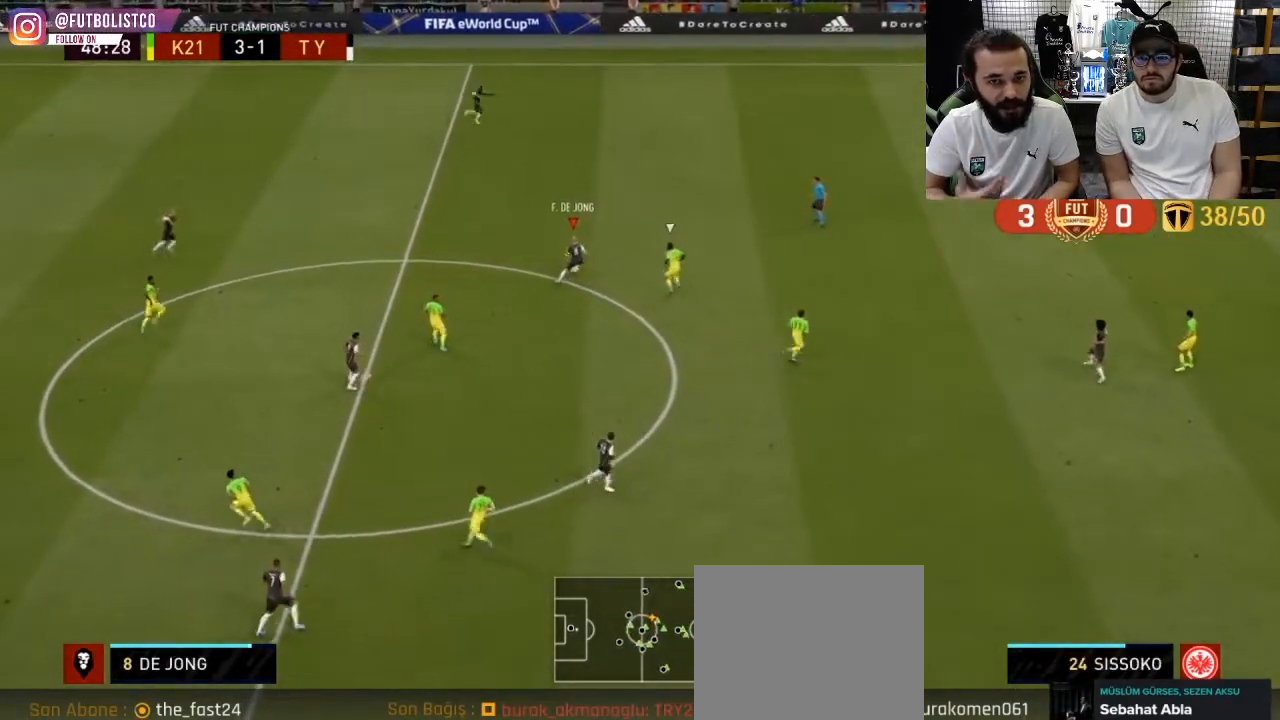
{"buttons": ["CROSS"], "left_stick": "down-right", "right_stick": "center", "events": [[433, "CROSS", "down"], [450, "left_stick", "down-right"]]}